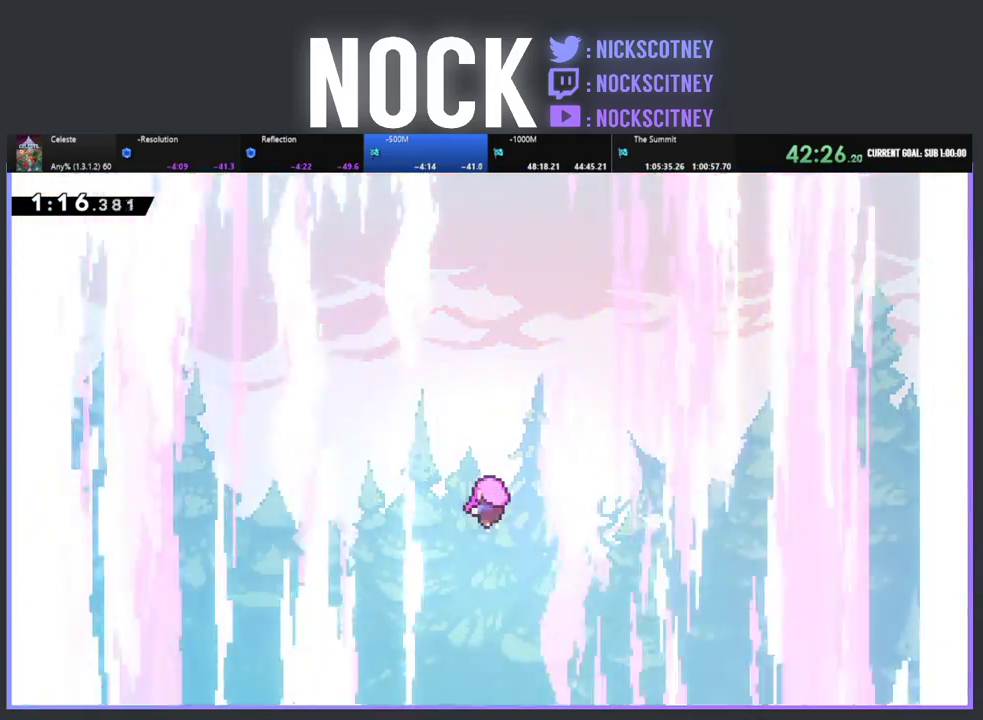
Gameplay with a controller (PlayStation layout); each line is a JSON object with the inputs held at the frame after it. "events" lists button and stick changes between this image and that frame as [ms after this image, input, new state], when the widget could be followed in between. This document gives stick clicks only as held states, not as events. Not read: R3 right_stick.
{"buttons": [], "left_stick": "center", "events": []}
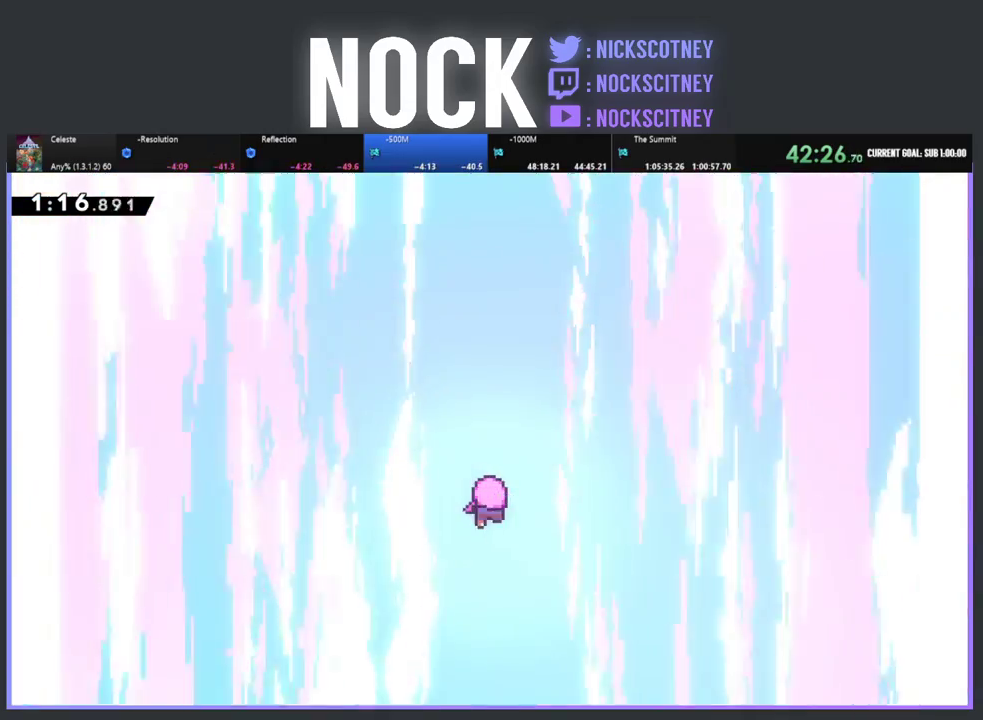
{"buttons": ["START"], "left_stick": "center", "events": [[483, "START", "down"]]}
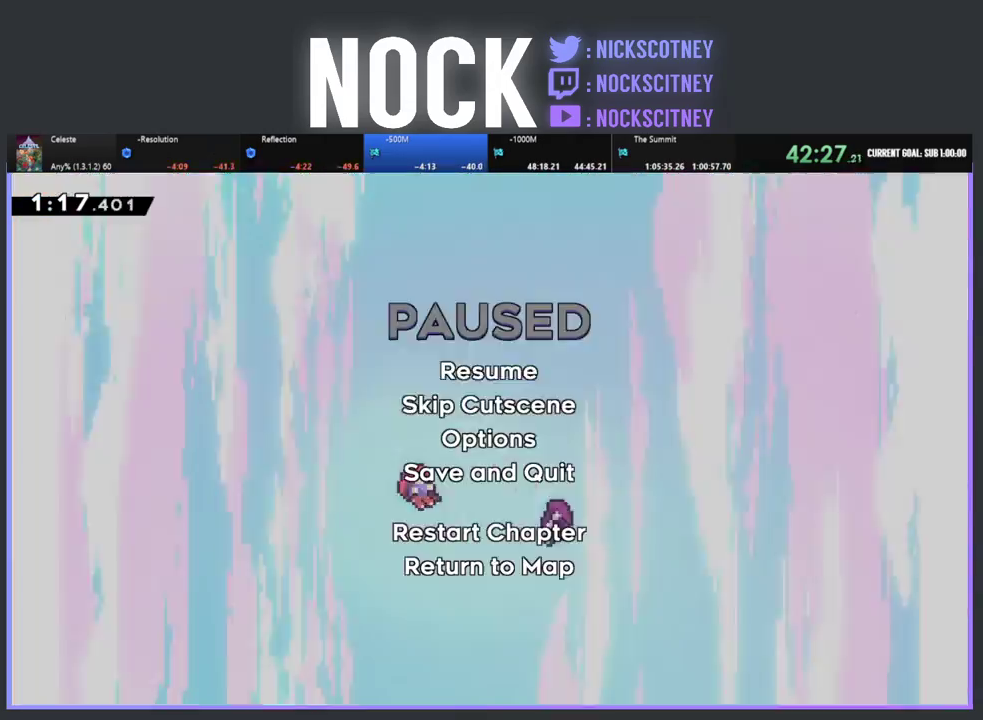
{"buttons": [], "left_stick": "center", "events": [[67, "DPAD_DOWN", "down"], [100, "START", "up"], [150, "DPAD_DOWN", "up"], [200, "CROSS", "down"], [283, "CROSS", "up"]]}
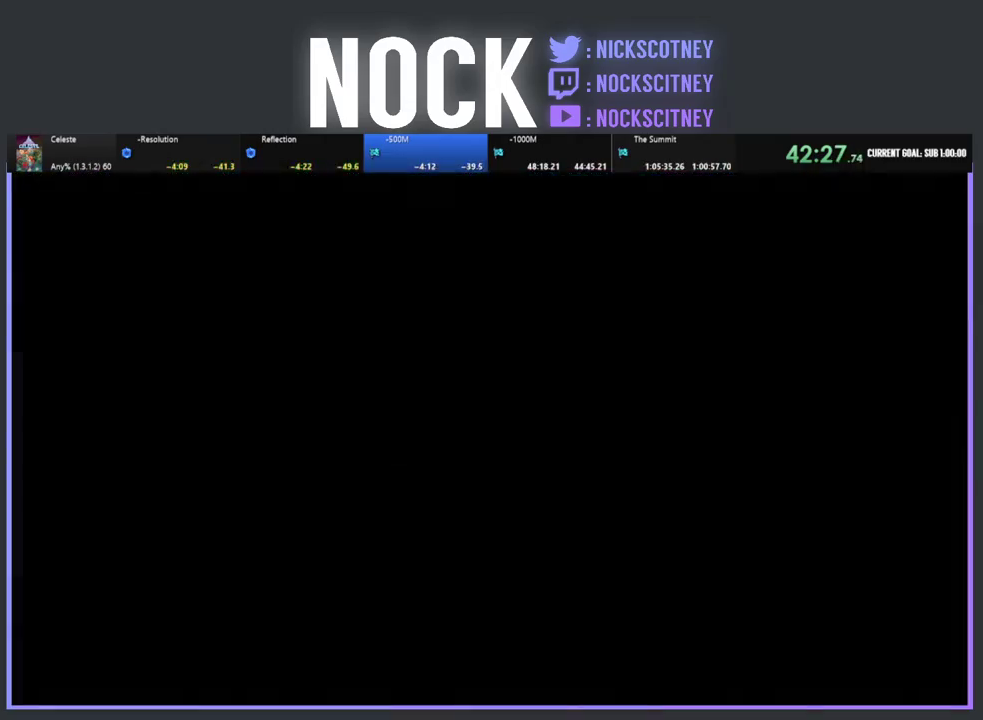
{"buttons": [], "left_stick": "center", "events": []}
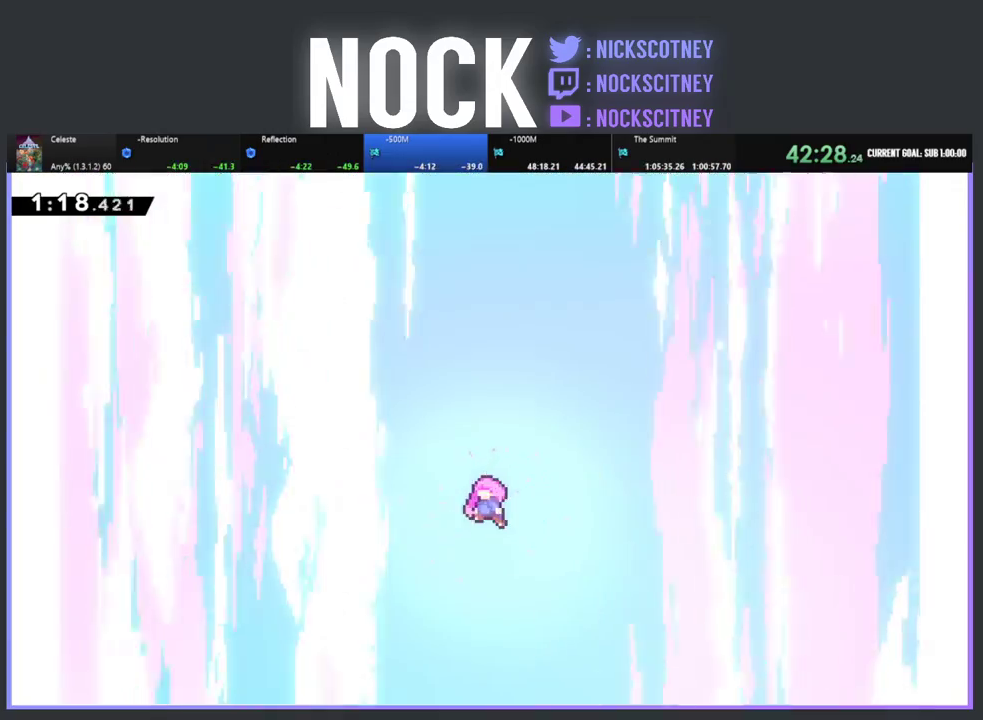
{"buttons": [], "left_stick": "center", "events": []}
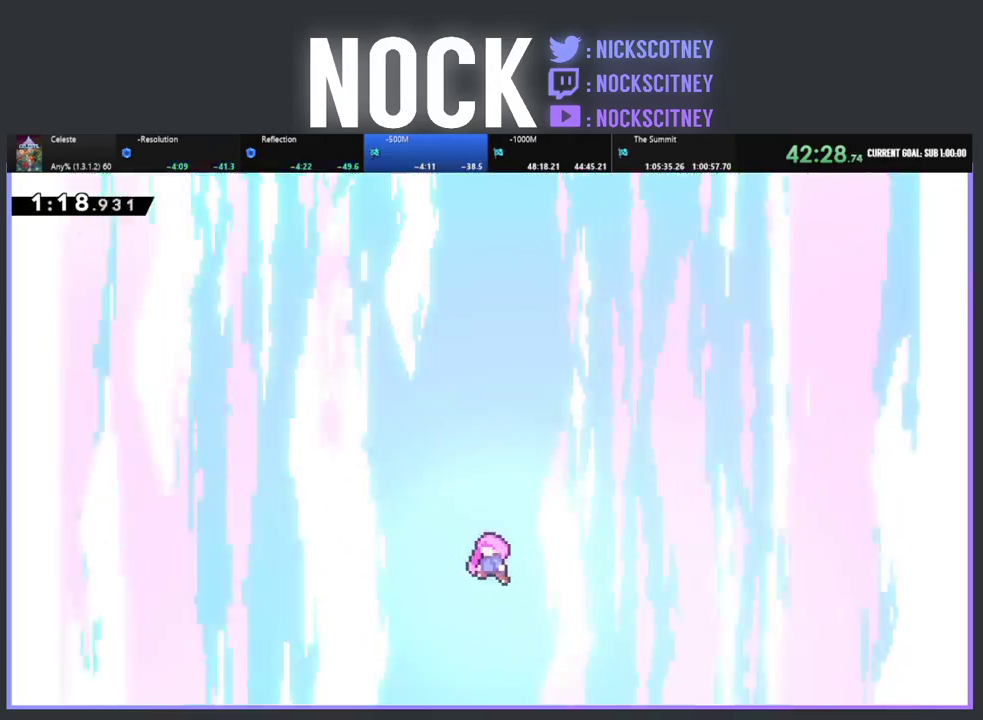
{"buttons": [], "left_stick": "center", "events": []}
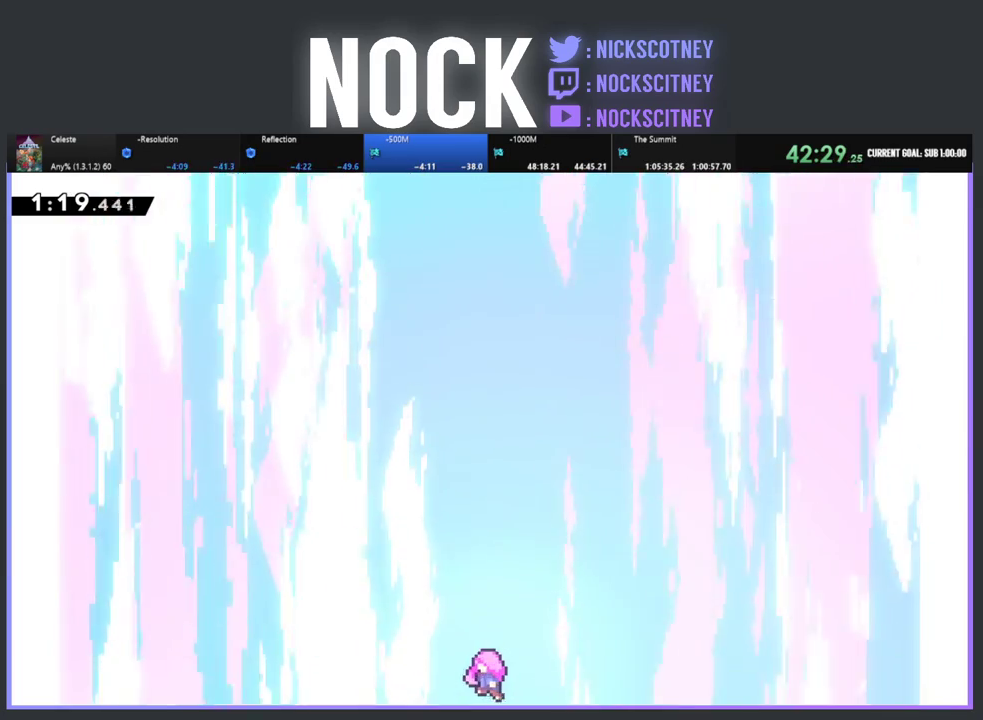
{"buttons": [], "left_stick": "center", "events": []}
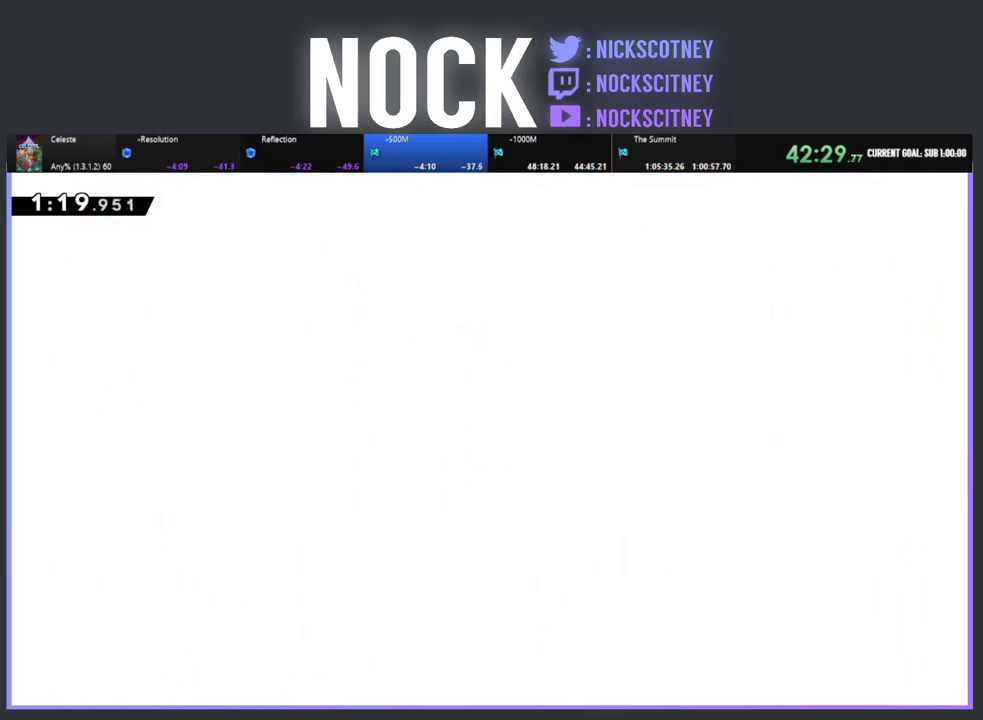
{"buttons": ["R2"], "left_stick": "center", "events": [[367, "R2", "down"]]}
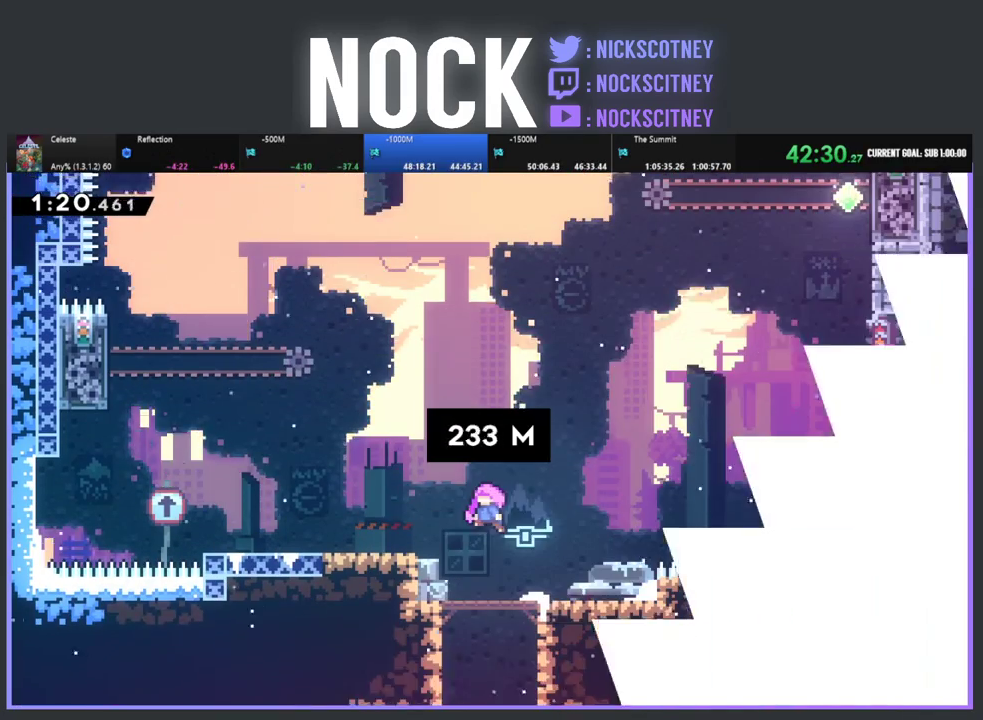
{"buttons": ["R2", "DPAD_UP", "DPAD_LEFT"], "left_stick": "center", "events": [[150, "DPAD_LEFT", "down"], [367, "DPAD_UP", "down"]]}
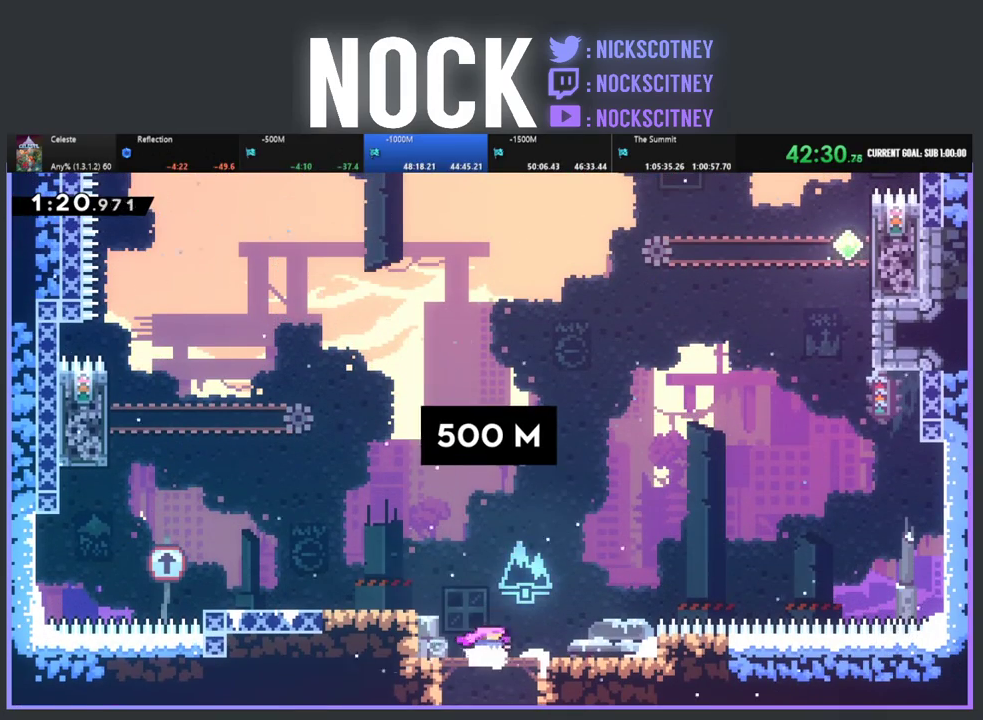
{"buttons": ["R2", "DPAD_UP", "DPAD_LEFT"], "left_stick": "center", "events": [[67, "R2", "up"], [167, "R2", "down"], [183, "CROSS", "down"], [450, "CROSS", "up"]]}
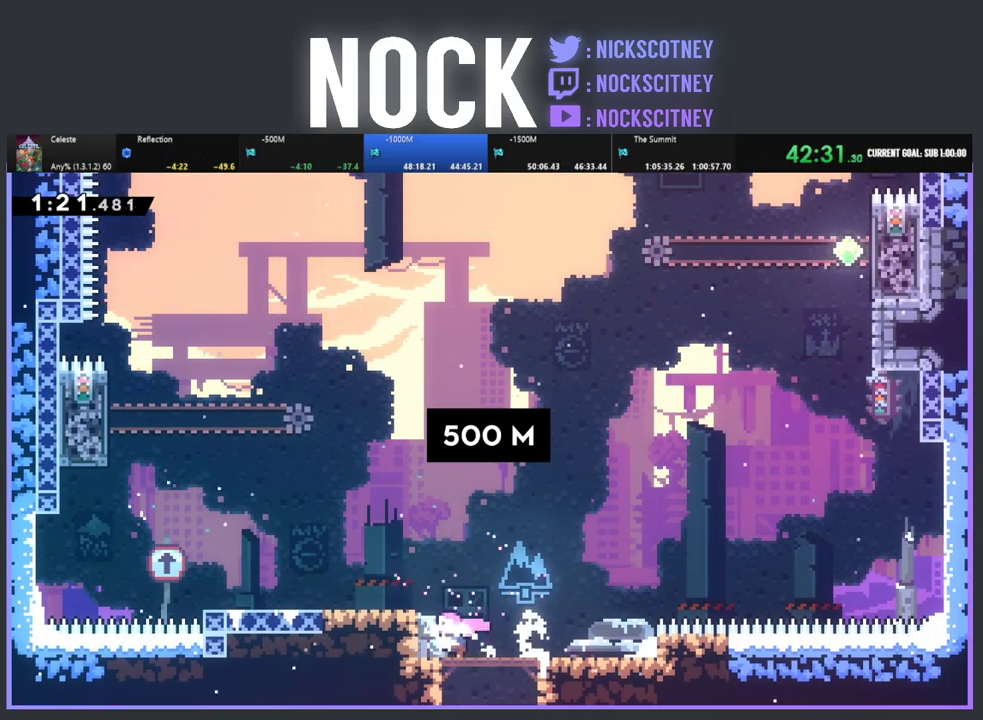
{"buttons": ["R2", "DPAD_UP", "DPAD_LEFT"], "left_stick": "center", "events": [[150, "CROSS", "down"], [383, "CROSS", "up"]]}
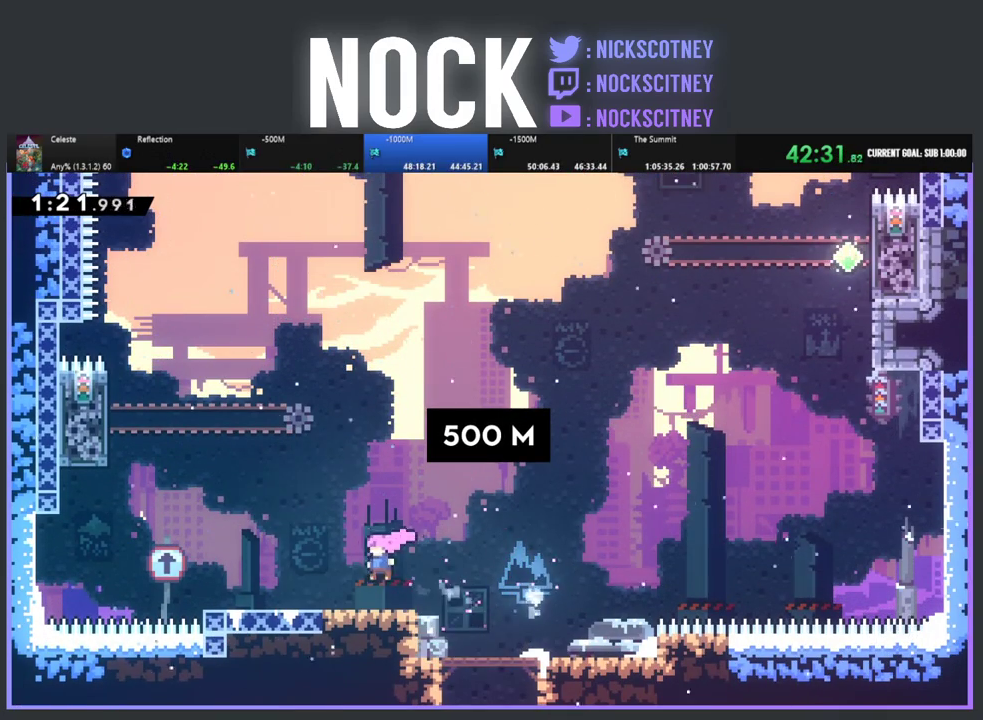
{"buttons": ["R2", "DPAD_UP", "DPAD_LEFT"], "left_stick": "center", "events": [[333, "CROSS", "down"], [500, "CROSS", "up"]]}
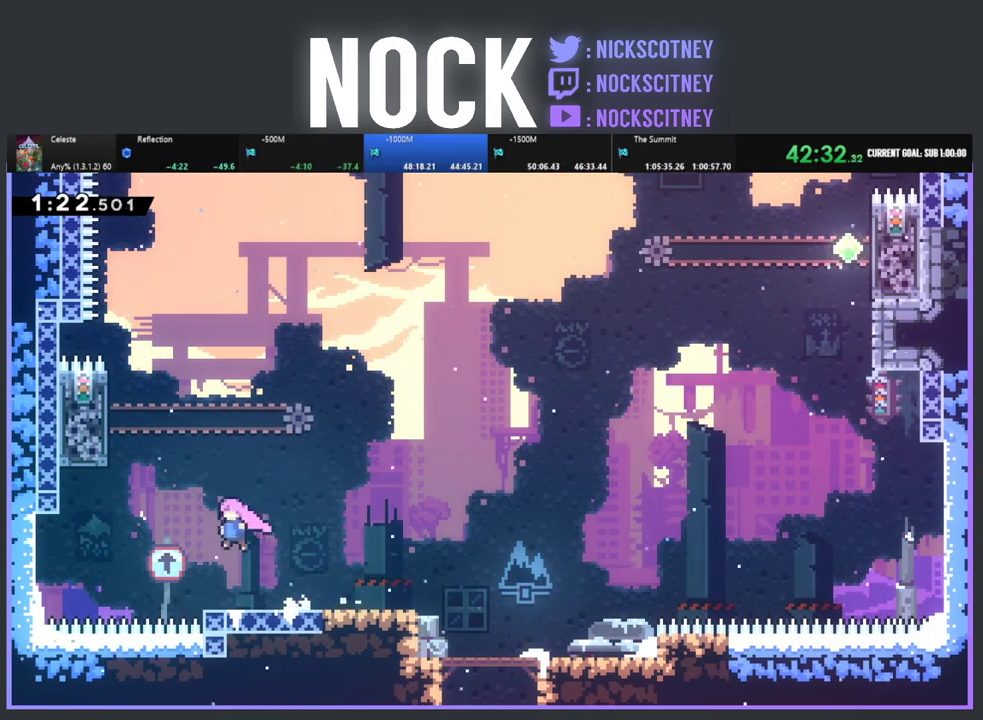
{"buttons": ["R2", "DPAD_UP"], "left_stick": "center", "events": [[100, "CIRCLE", "down"], [283, "CIRCLE", "up"], [500, "DPAD_LEFT", "up"]]}
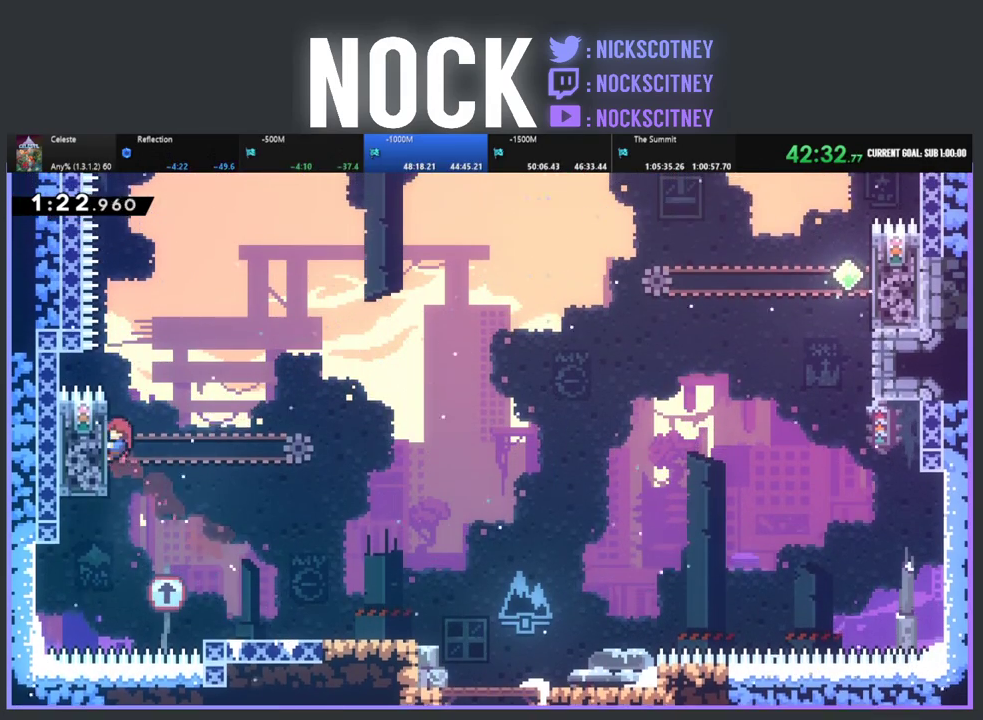
{"buttons": ["R2", "DPAD_UP", "DPAD_RIGHT"], "left_stick": "center", "events": [[100, "DPAD_UP", "up"], [350, "DPAD_RIGHT", "down"], [450, "DPAD_UP", "down"]]}
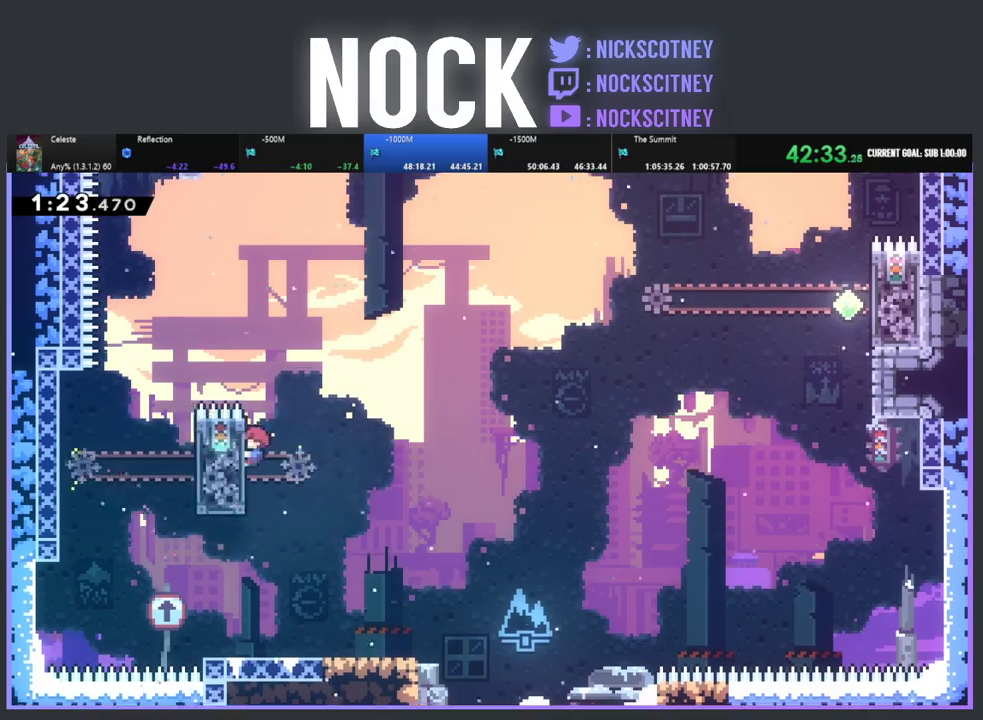
{"buttons": ["R2", "DPAD_UP", "DPAD_RIGHT"], "left_stick": "center", "events": [[117, "CROSS", "down"], [400, "CROSS", "up"]]}
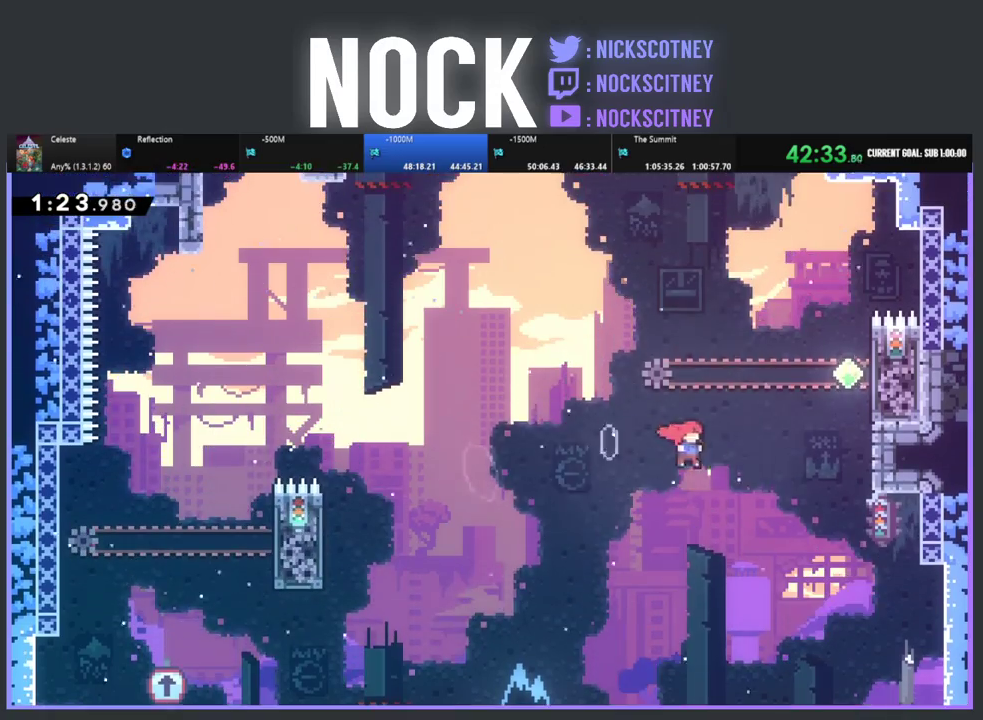
{"buttons": ["R2", "DPAD_UP"], "left_stick": "center", "events": [[83, "CIRCLE", "down"], [283, "CIRCLE", "up"], [417, "DPAD_RIGHT", "up"]]}
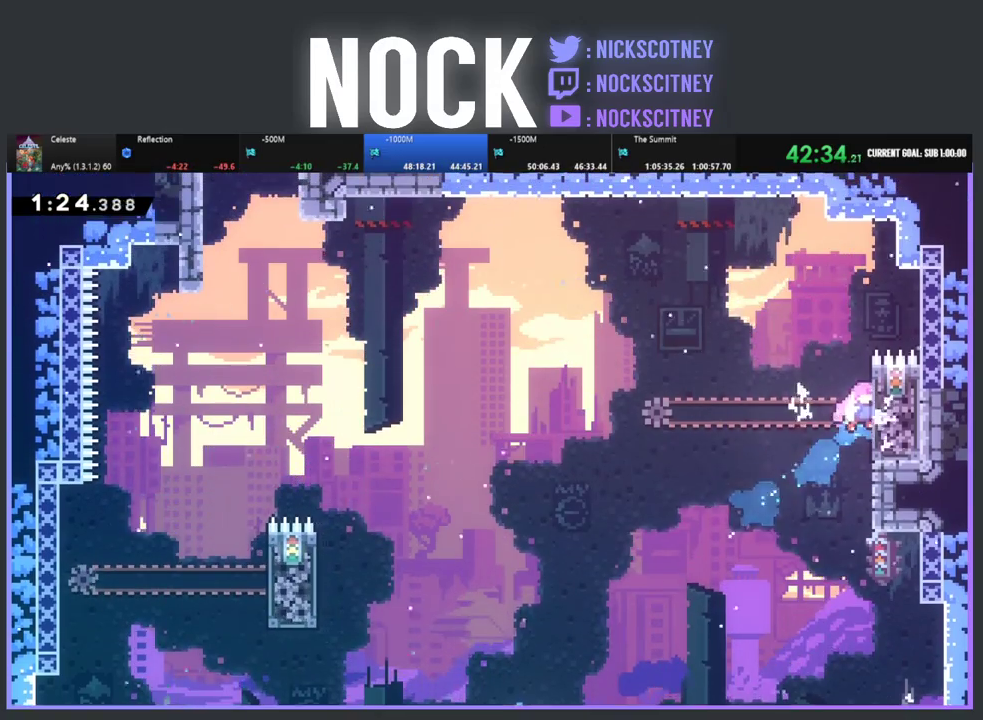
{"buttons": ["R2"], "left_stick": "center", "events": [[300, "DPAD_UP", "up"]]}
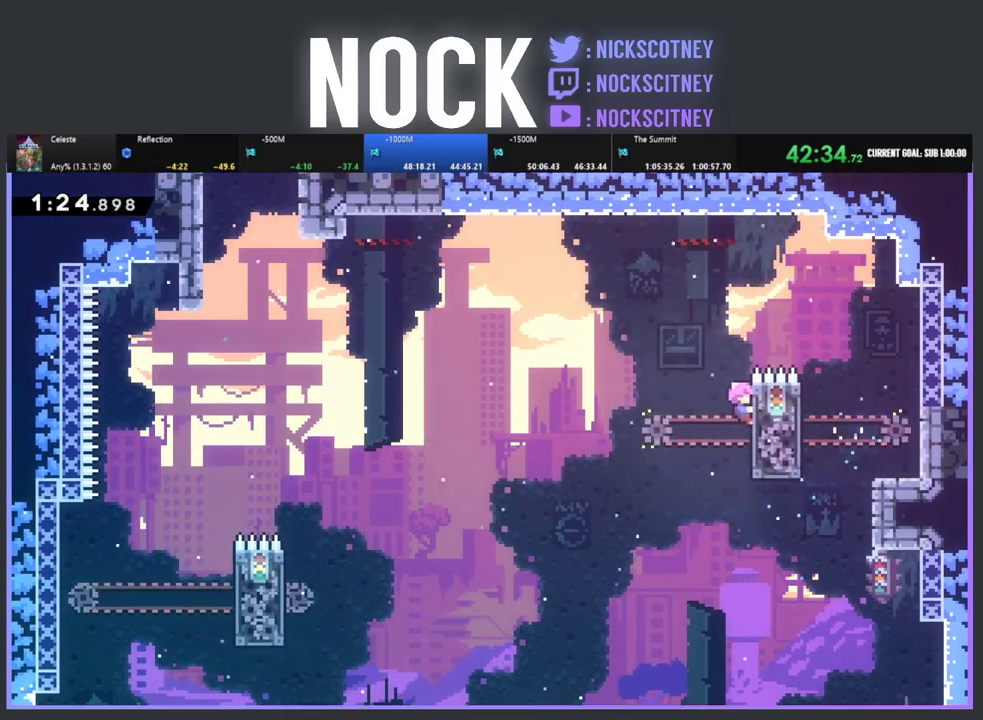
{"buttons": ["CROSS", "R2", "DPAD_LEFT"], "left_stick": "center", "events": [[50, "DPAD_LEFT", "down"], [217, "CROSS", "down"]]}
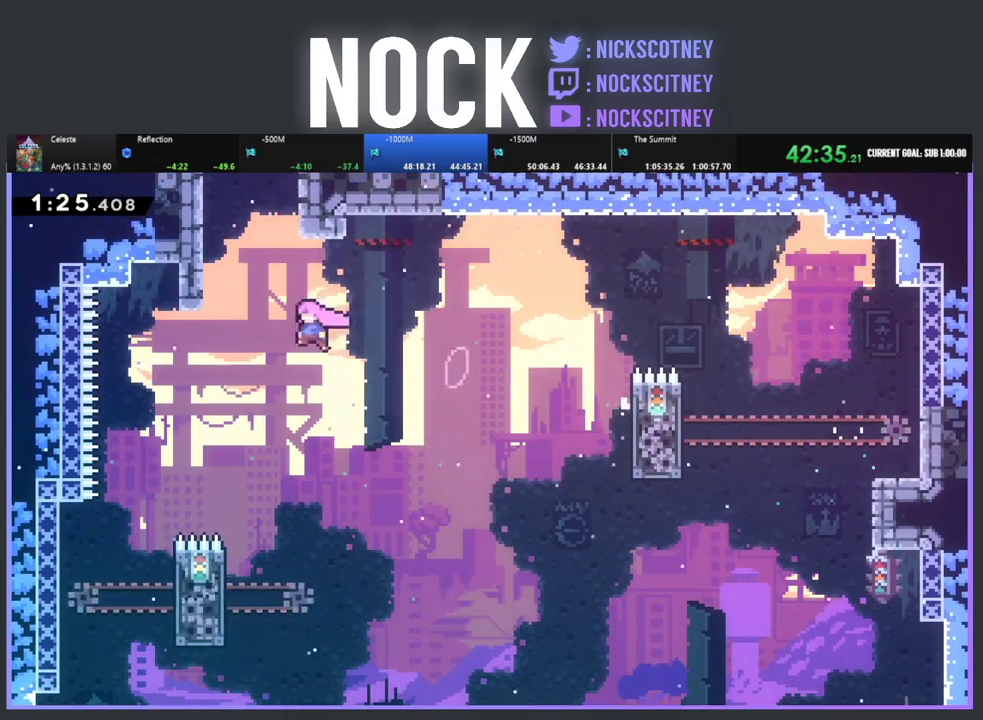
{"buttons": ["CROSS", "R2", "DPAD_UP"], "left_stick": "center", "events": [[83, "CROSS", "up"], [83, "DPAD_UP", "down"], [117, "DPAD_LEFT", "up"], [133, "CIRCLE", "down"], [283, "CIRCLE", "up"], [367, "CROSS", "down"]]}
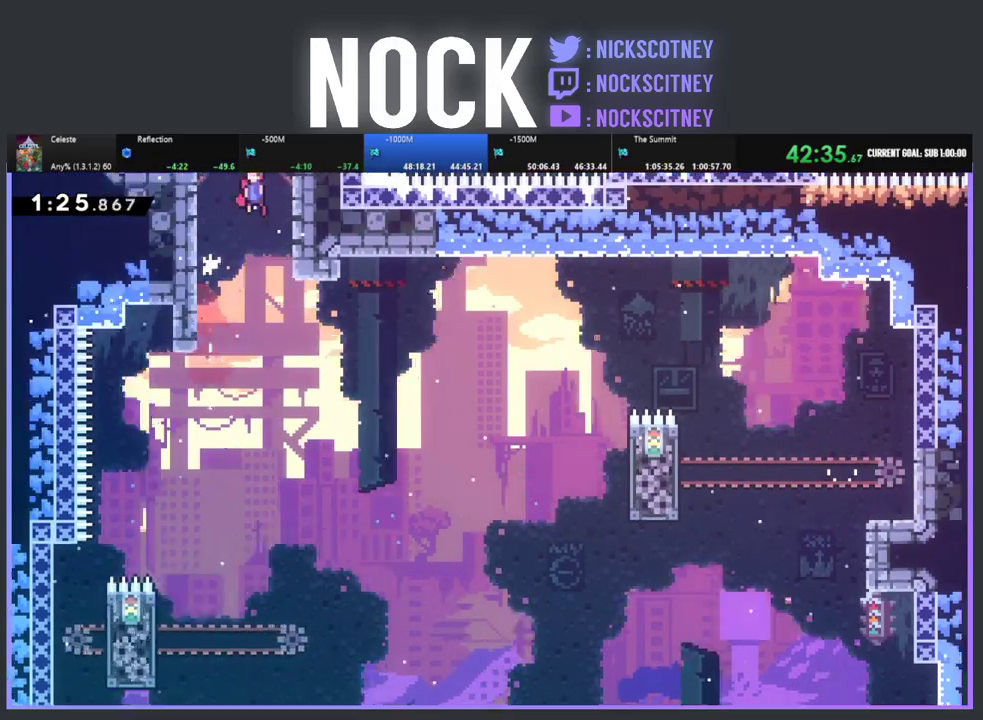
{"buttons": ["R2"], "left_stick": "center", "events": [[100, "CROSS", "up"], [167, "DPAD_RIGHT", "down"], [417, "DPAD_UP", "up"], [450, "DPAD_RIGHT", "up"]]}
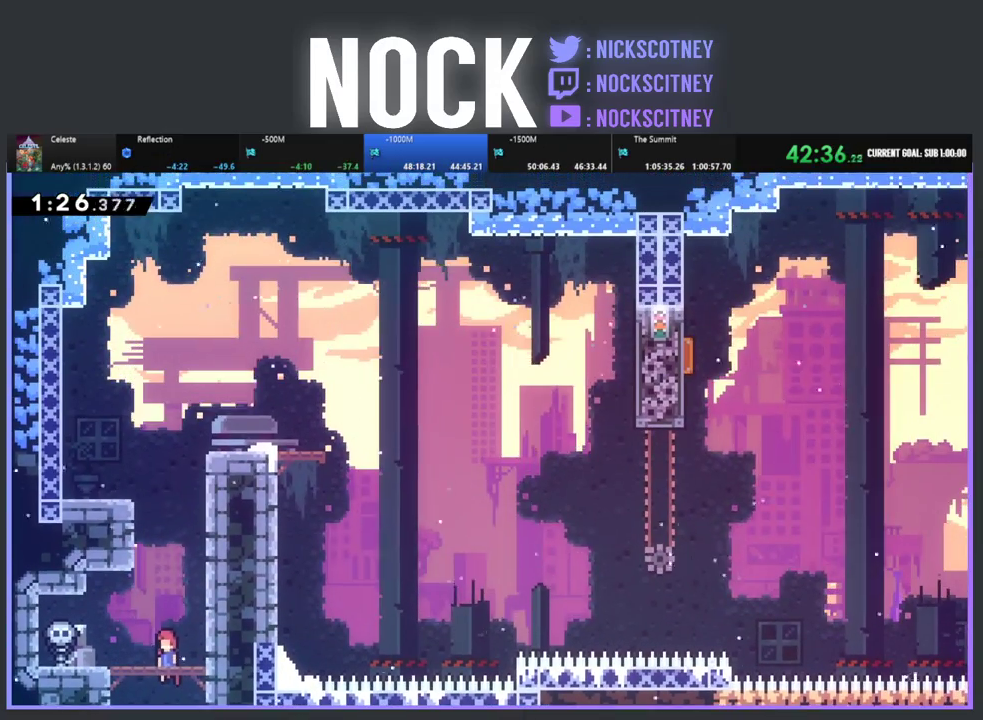
{"buttons": ["CIRCLE", "R2", "DPAD_UP"], "left_stick": "center", "events": [[67, "DPAD_UP", "down"], [100, "DPAD_RIGHT", "down"], [350, "CIRCLE", "down"], [483, "DPAD_RIGHT", "up"]]}
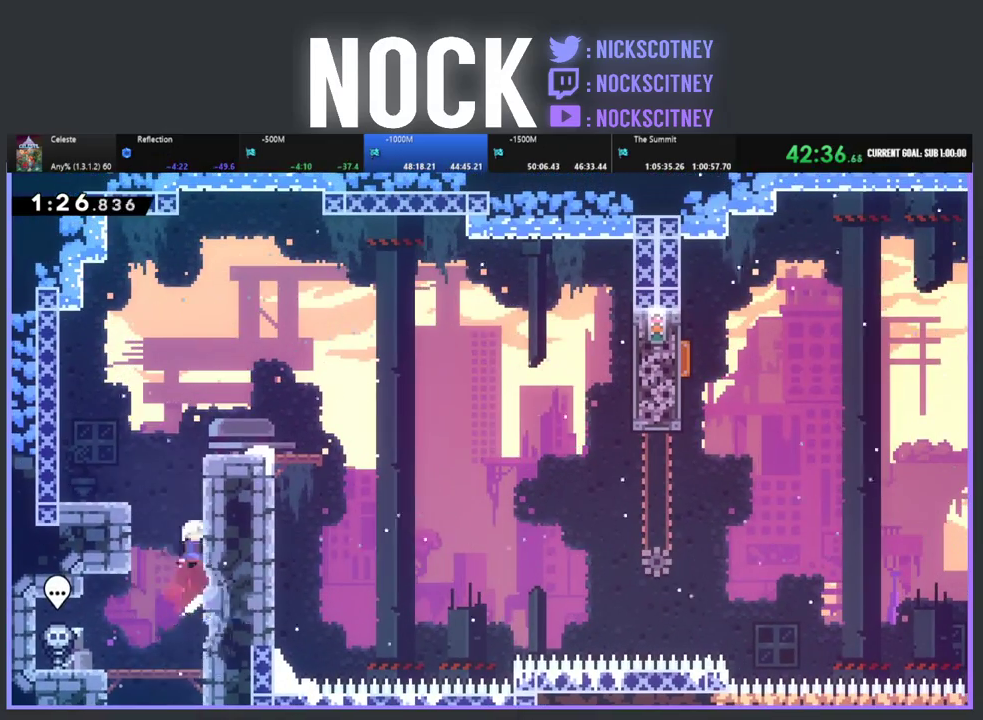
{"buttons": ["R2", "DPAD_UP", "DPAD_RIGHT"], "left_stick": "center", "events": [[17, "CIRCLE", "up"], [67, "DPAD_RIGHT", "down"], [83, "CROSS", "down"], [450, "CROSS", "up"]]}
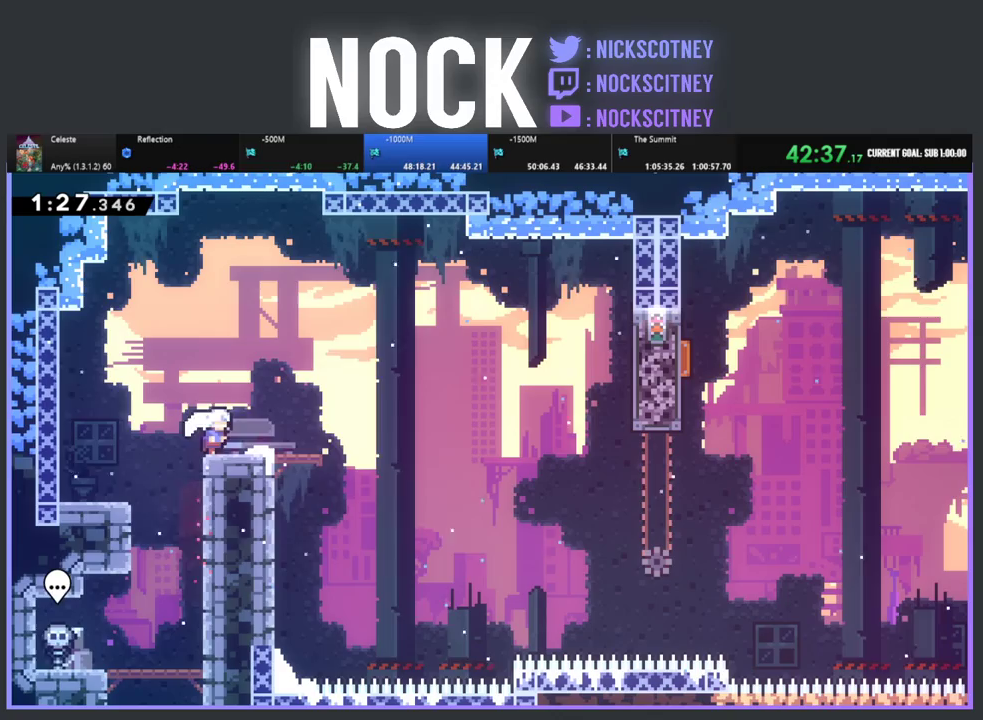
{"buttons": ["CROSS", "R2", "DPAD_RIGHT"], "left_stick": "center", "events": [[33, "DPAD_UP", "up"], [383, "CROSS", "down"]]}
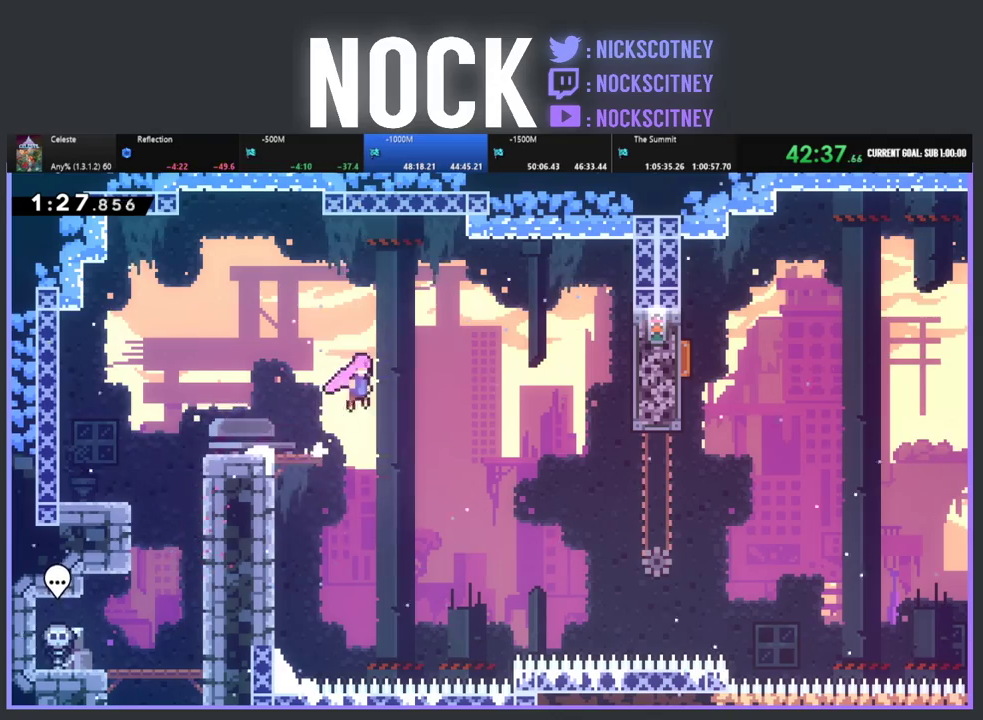
{"buttons": ["R2", "DPAD_RIGHT"], "left_stick": "center", "events": [[250, "CROSS", "up"]]}
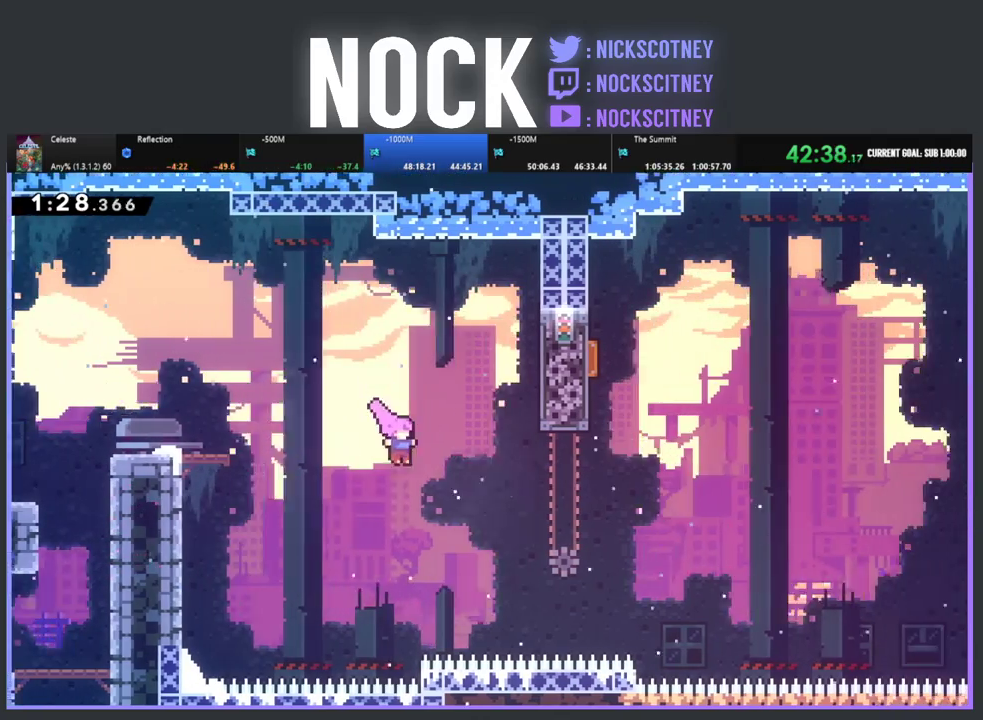
{"buttons": ["R2"], "left_stick": "center", "events": [[83, "CIRCLE", "down"], [283, "CIRCLE", "up"], [417, "DPAD_RIGHT", "up"]]}
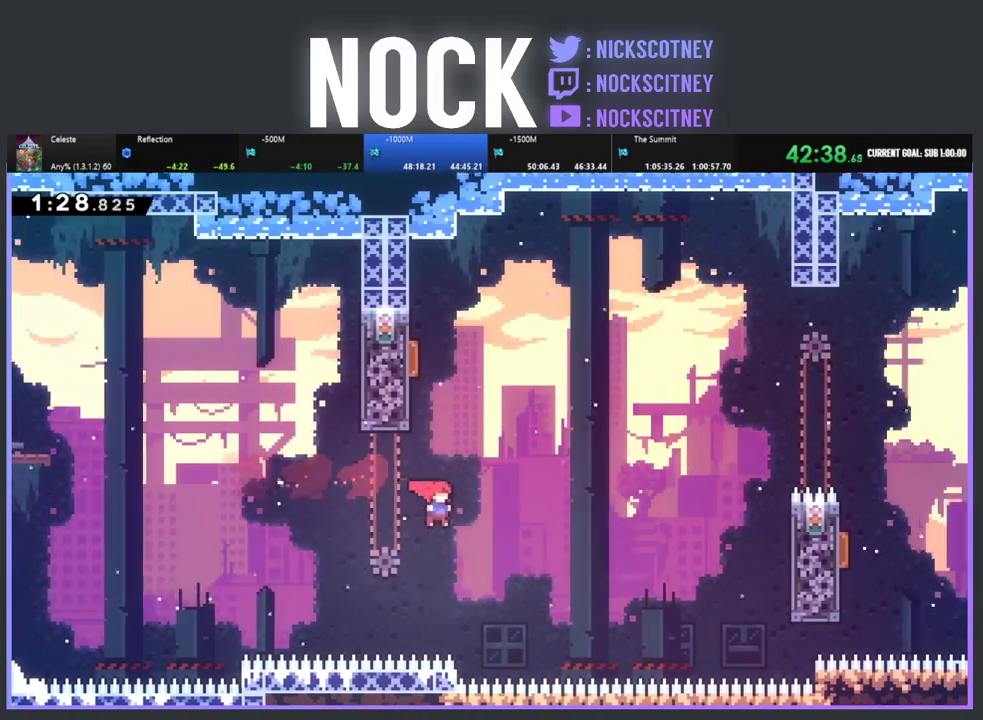
{"buttons": ["DPAD_UP", "DPAD_LEFT"], "left_stick": "center", "events": [[17, "CIRCLE", "down"], [17, "DPAD_UP", "down"], [200, "CIRCLE", "up"], [250, "DPAD_LEFT", "down"], [283, "R2", "up"]]}
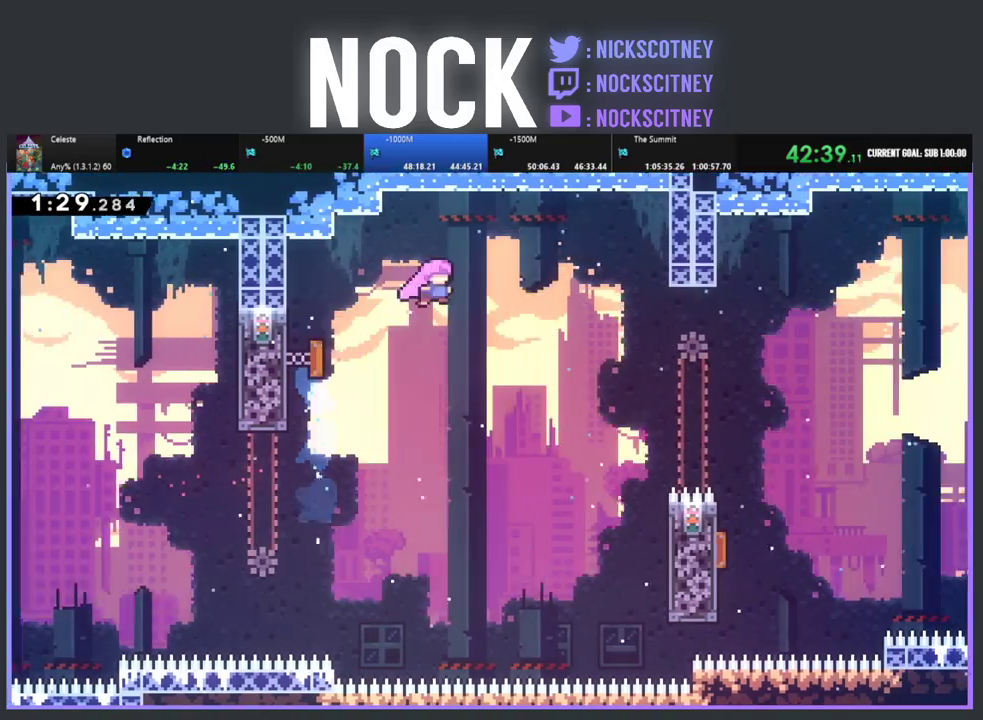
{"buttons": ["DPAD_RIGHT"], "left_stick": "center", "events": [[33, "DPAD_LEFT", "up"], [50, "DPAD_RIGHT", "down"], [83, "DPAD_UP", "up"]]}
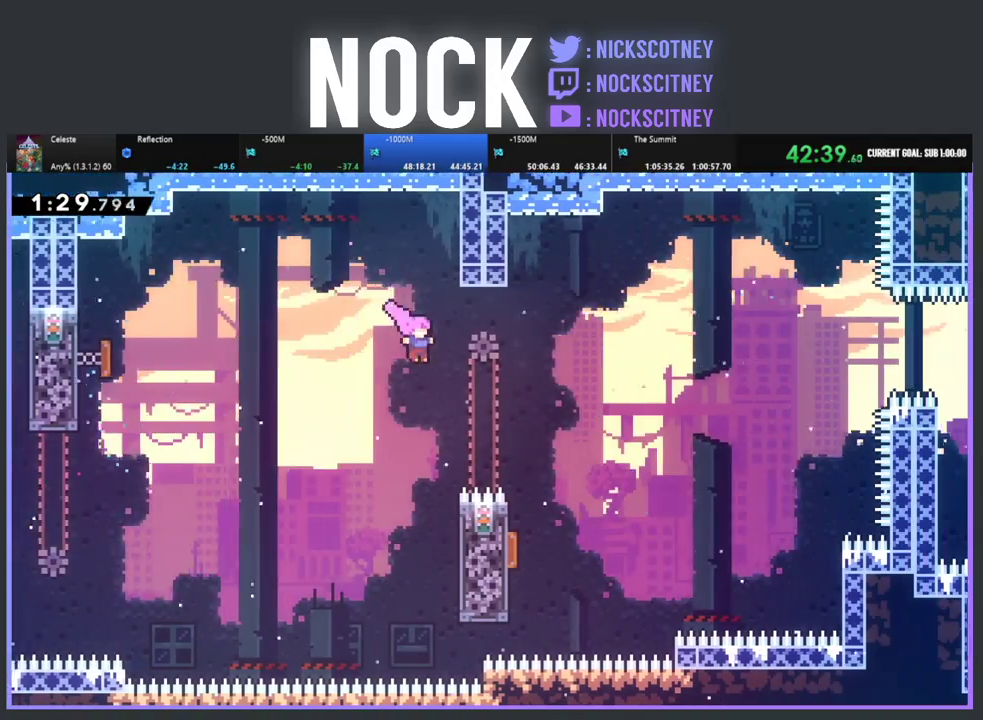
{"buttons": [], "left_stick": "center", "events": [[117, "DPAD_UP", "down"], [133, "CIRCLE", "down"], [150, "R2", "down"], [267, "CIRCLE", "up"], [350, "R2", "up"], [467, "DPAD_RIGHT", "up"], [467, "DPAD_UP", "up"]]}
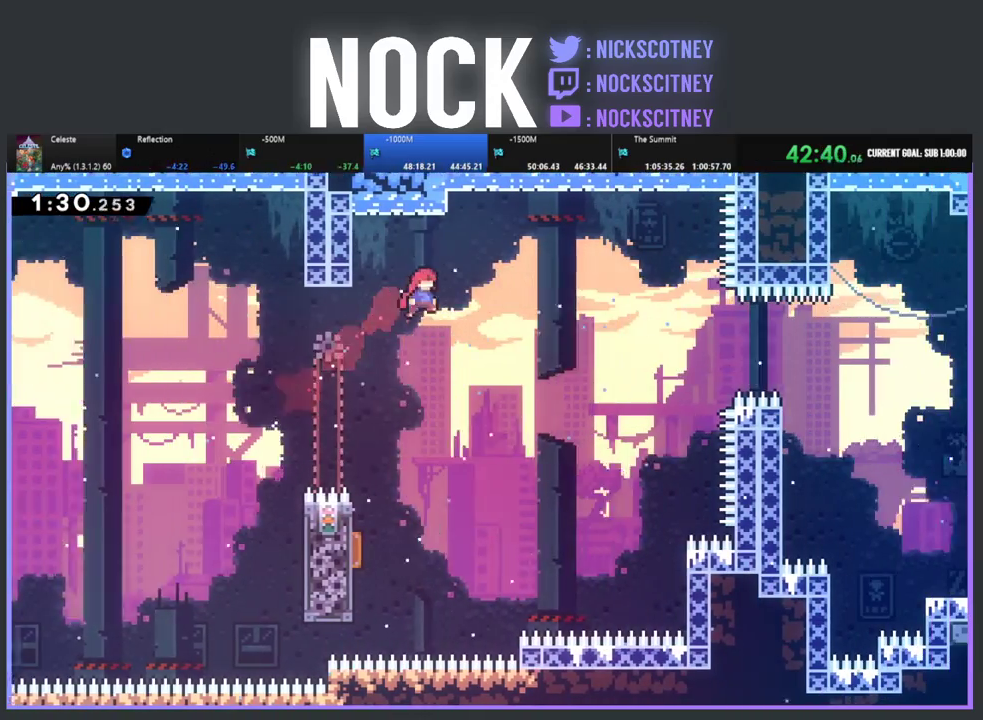
{"buttons": ["DPAD_UP", "DPAD_LEFT"], "left_stick": "center", "events": [[100, "DPAD_LEFT", "down"], [200, "DPAD_LEFT", "up"], [400, "DPAD_LEFT", "down"], [467, "DPAD_UP", "down"]]}
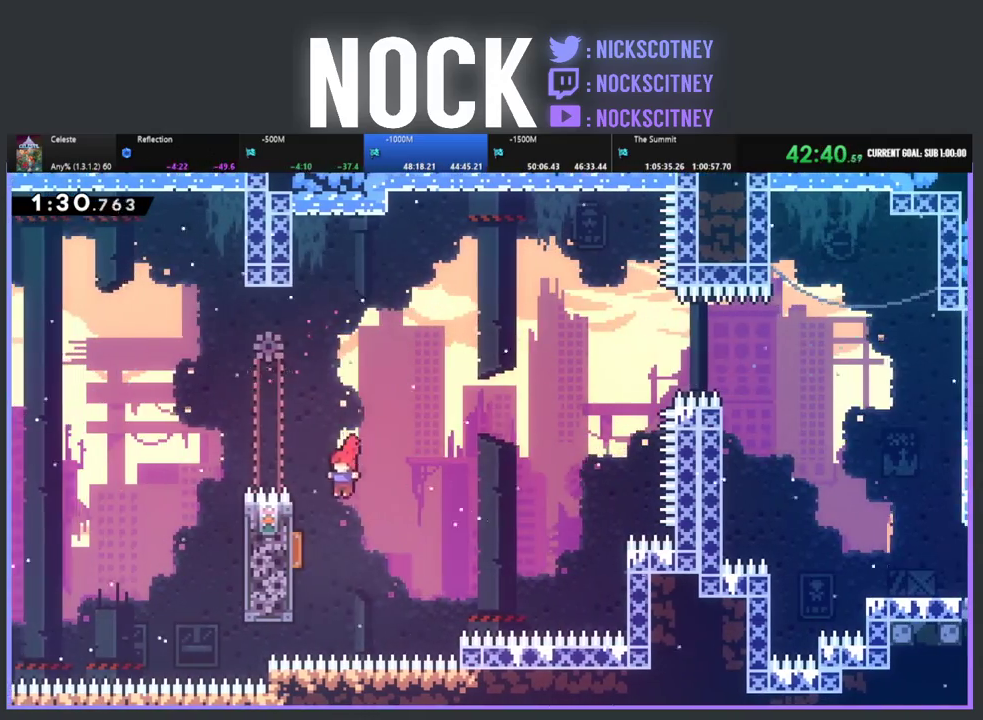
{"buttons": ["DPAD_UP", "DPAD_RIGHT"], "left_stick": "center", "events": [[233, "DPAD_LEFT", "up"], [267, "DPAD_RIGHT", "down"]]}
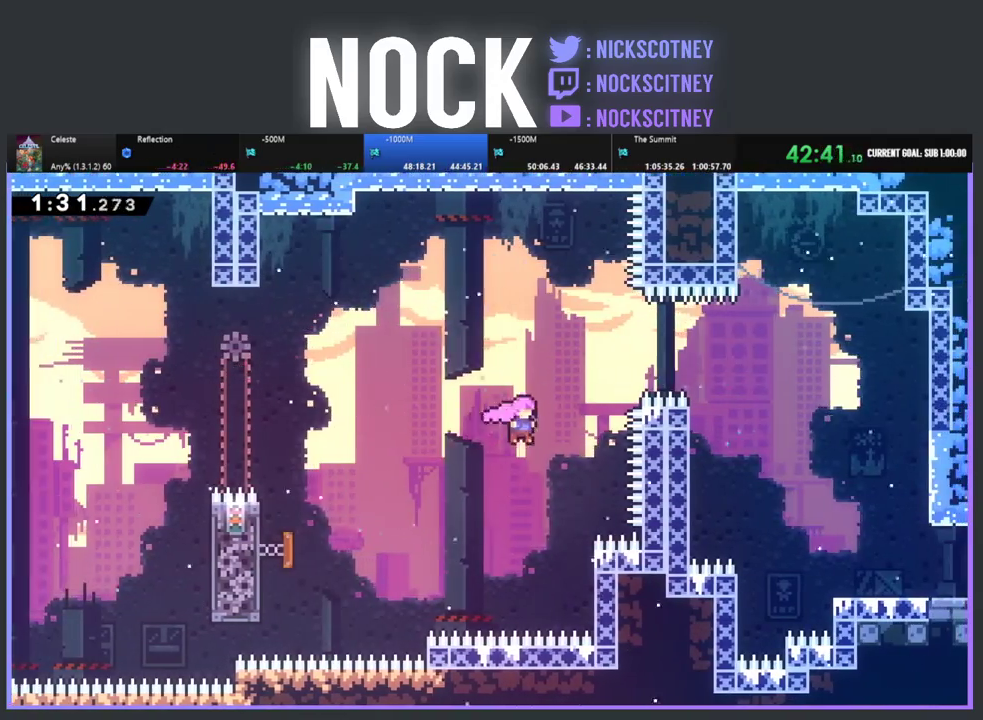
{"buttons": ["CIRCLE", "R2", "DPAD_UP", "DPAD_RIGHT"], "left_stick": "center", "events": [[150, "CIRCLE", "down"], [150, "R2", "down"]]}